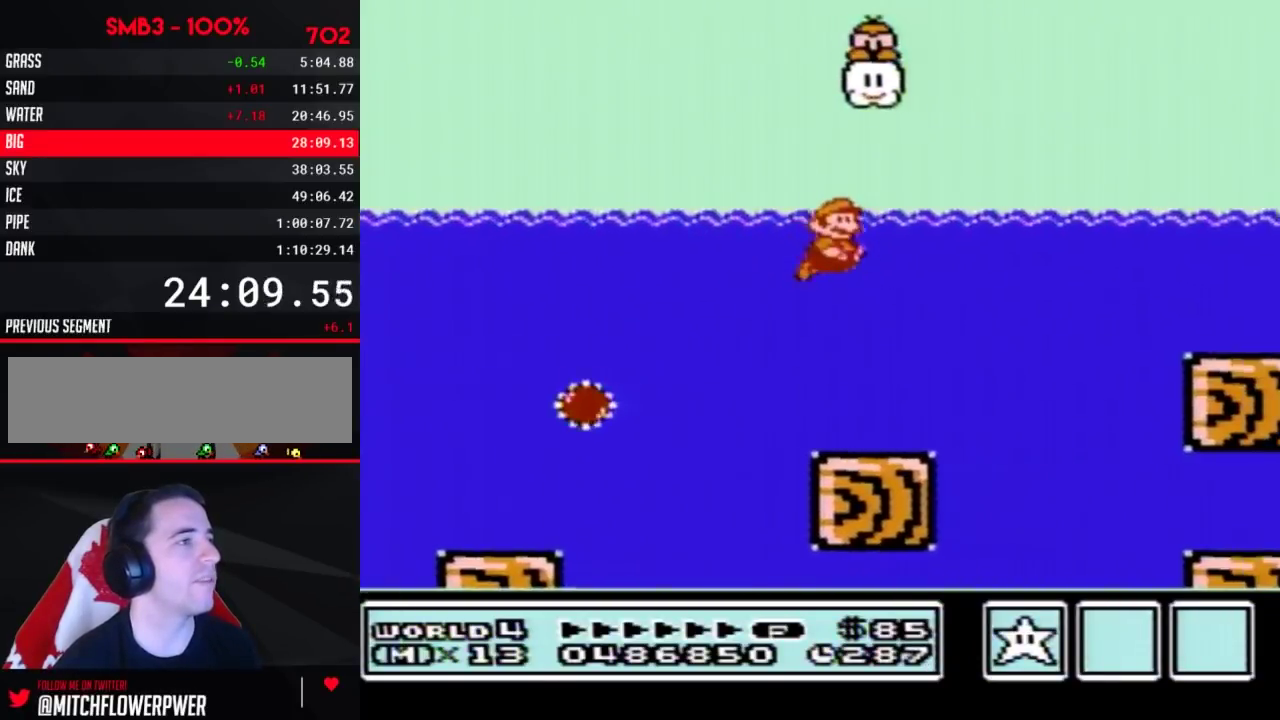
Gameplay with a controller (Nintendo layout); each line is a JSON object with the inputs held at the frame after it. "events" lists button and stick changes between this image and that frame as [ms after this image, input, new state], when the widget could be followed in between. Not read: L3 R3.
{"buttons": ["B", "DPAD_RIGHT"], "events": [[233, "A", "down"], [317, "A", "up"]]}
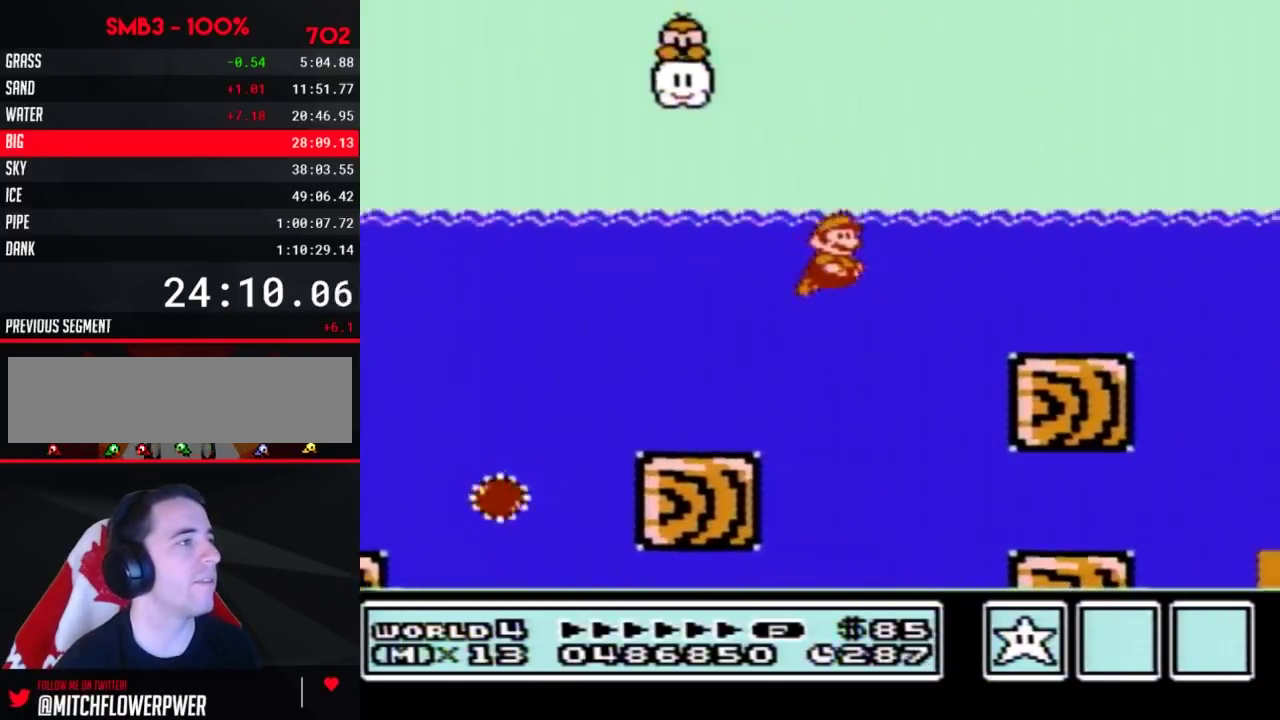
{"buttons": ["B", "DPAD_RIGHT"], "events": [[317, "A", "down"], [383, "A", "up"]]}
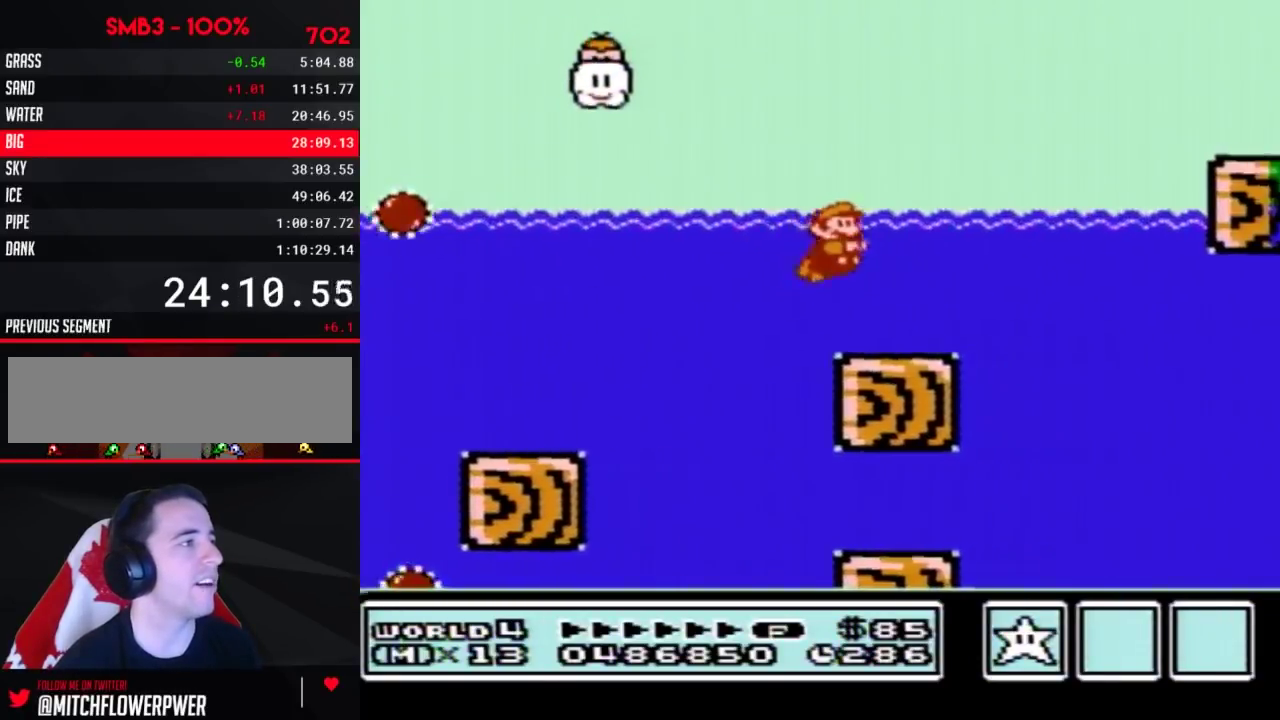
{"buttons": ["A", "B", "DPAD_UP", "DPAD_RIGHT"], "events": [[133, "A", "down"], [267, "A", "up"], [417, "DPAD_UP", "down"], [483, "A", "down"]]}
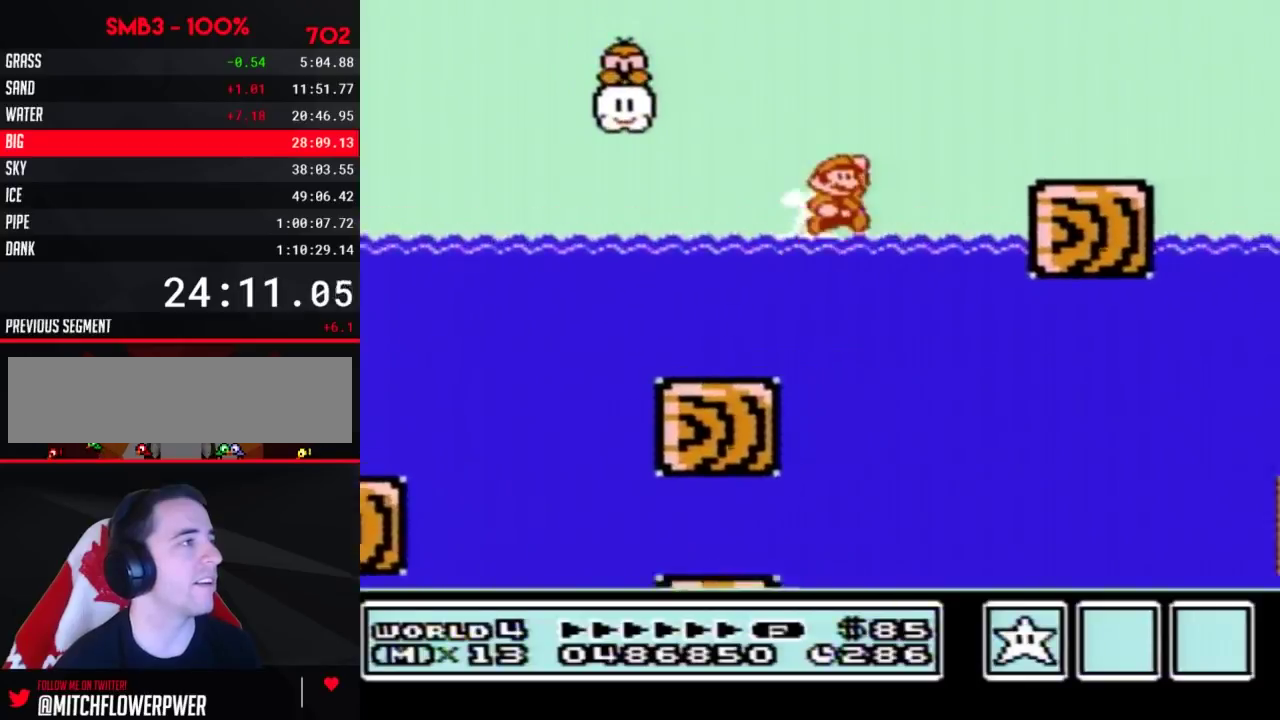
{"buttons": ["B", "DPAD_RIGHT"], "events": [[283, "DPAD_LEFT", "down"], [283, "DPAD_RIGHT", "up"], [283, "DPAD_UP", "up"], [383, "A", "up"], [383, "DPAD_LEFT", "up"], [383, "DPAD_RIGHT", "down"]]}
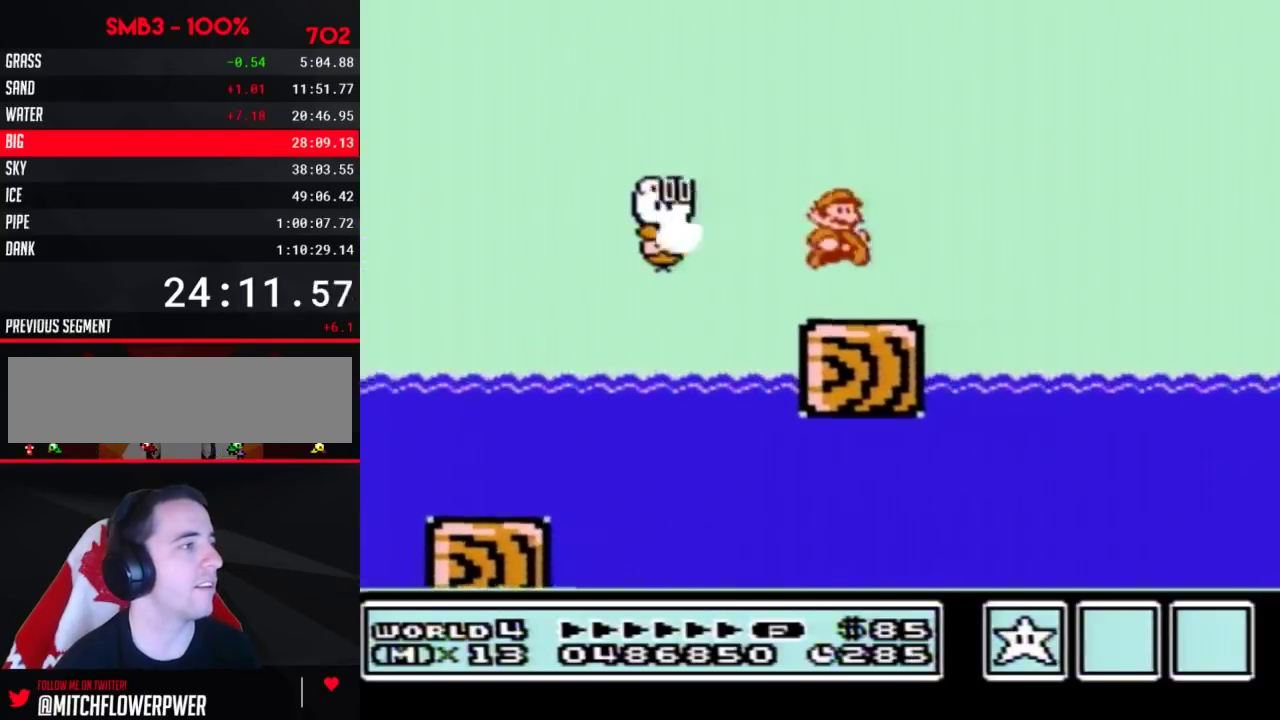
{"buttons": ["A", "B", "DPAD_RIGHT"], "events": [[200, "A", "down"]]}
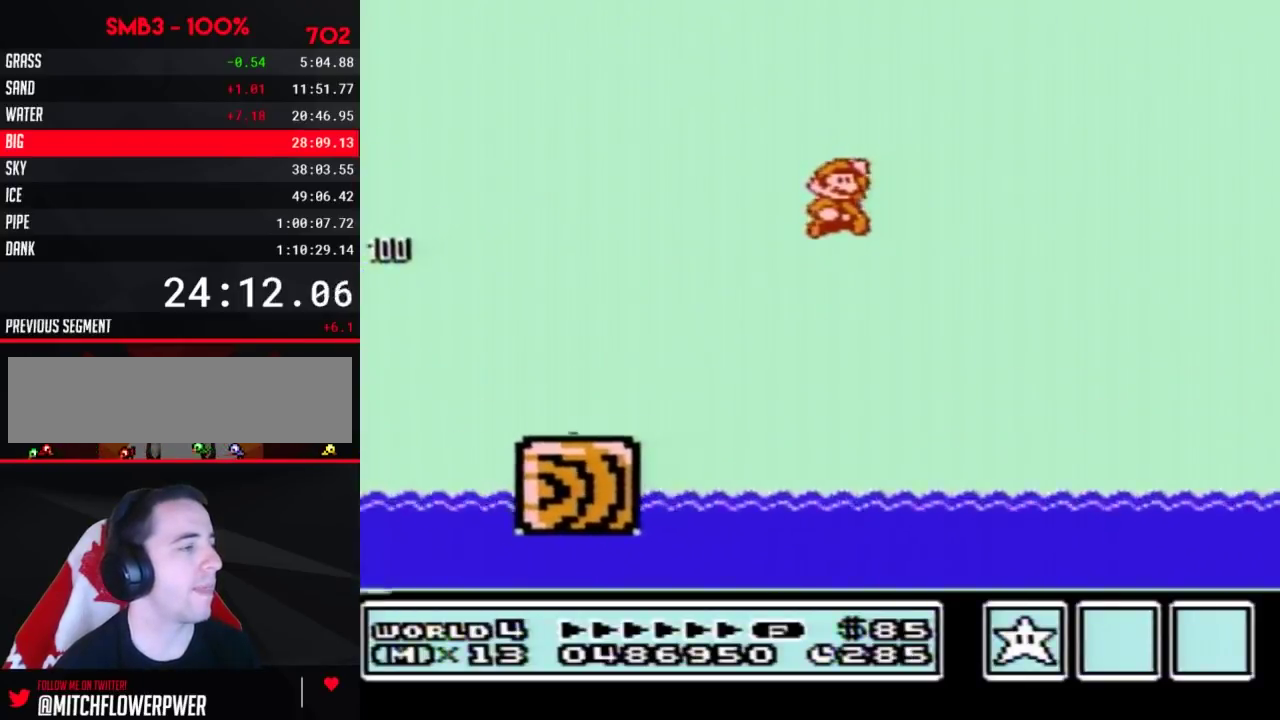
{"buttons": ["A", "B", "DPAD_RIGHT"], "events": []}
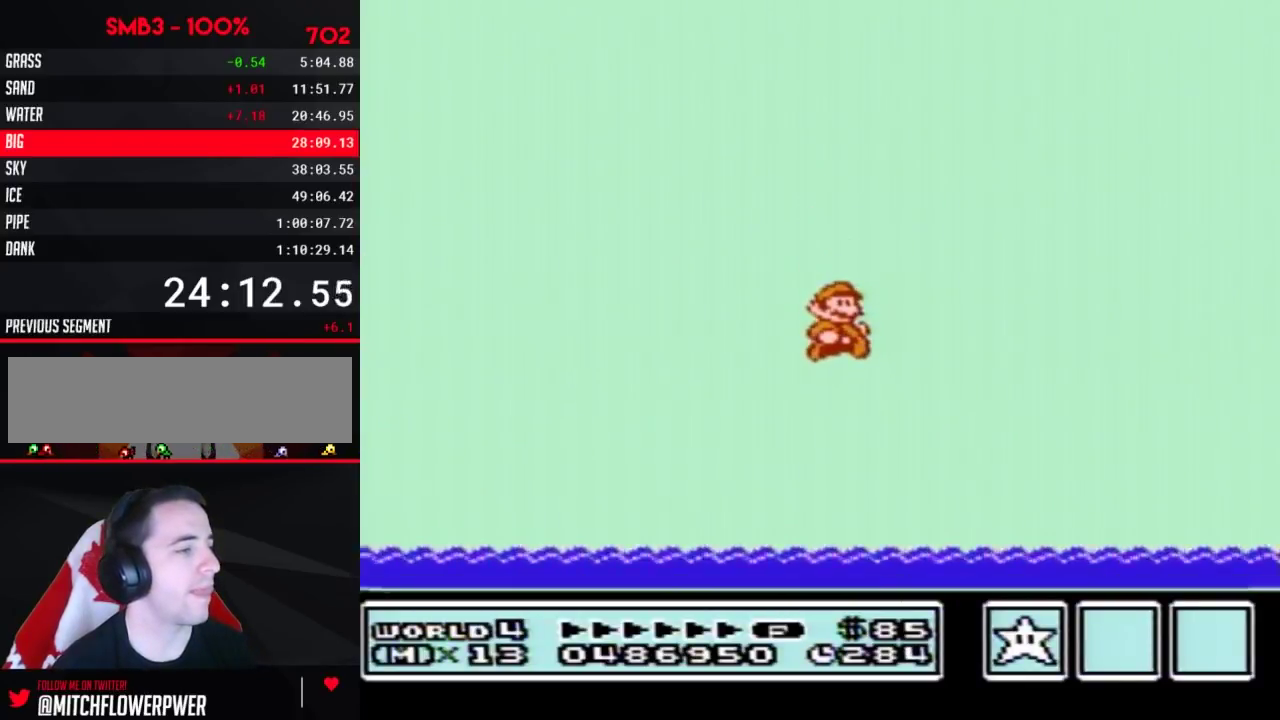
{"buttons": ["A", "B", "DPAD_RIGHT"], "events": [[317, "A", "up"], [417, "A", "down"]]}
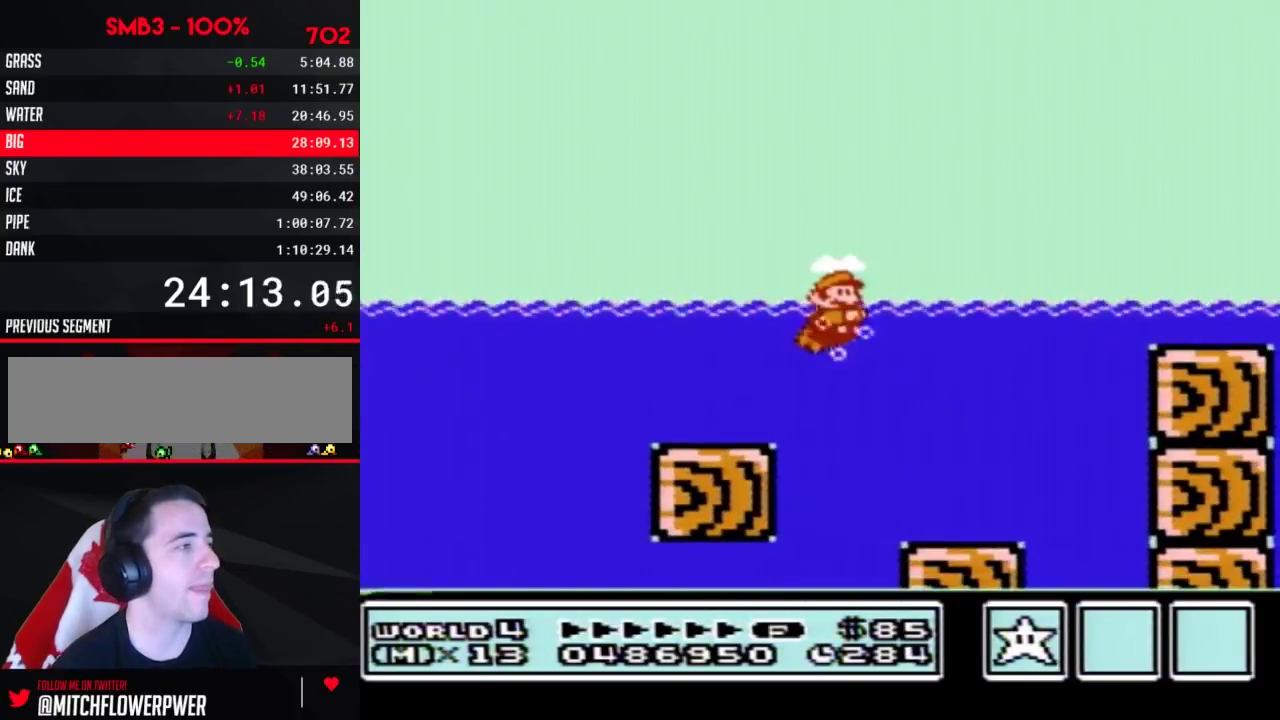
{"buttons": ["A", "B", "DPAD_UP", "DPAD_RIGHT"], "events": [[33, "A", "up"], [317, "DPAD_UP", "down"], [417, "A", "down"]]}
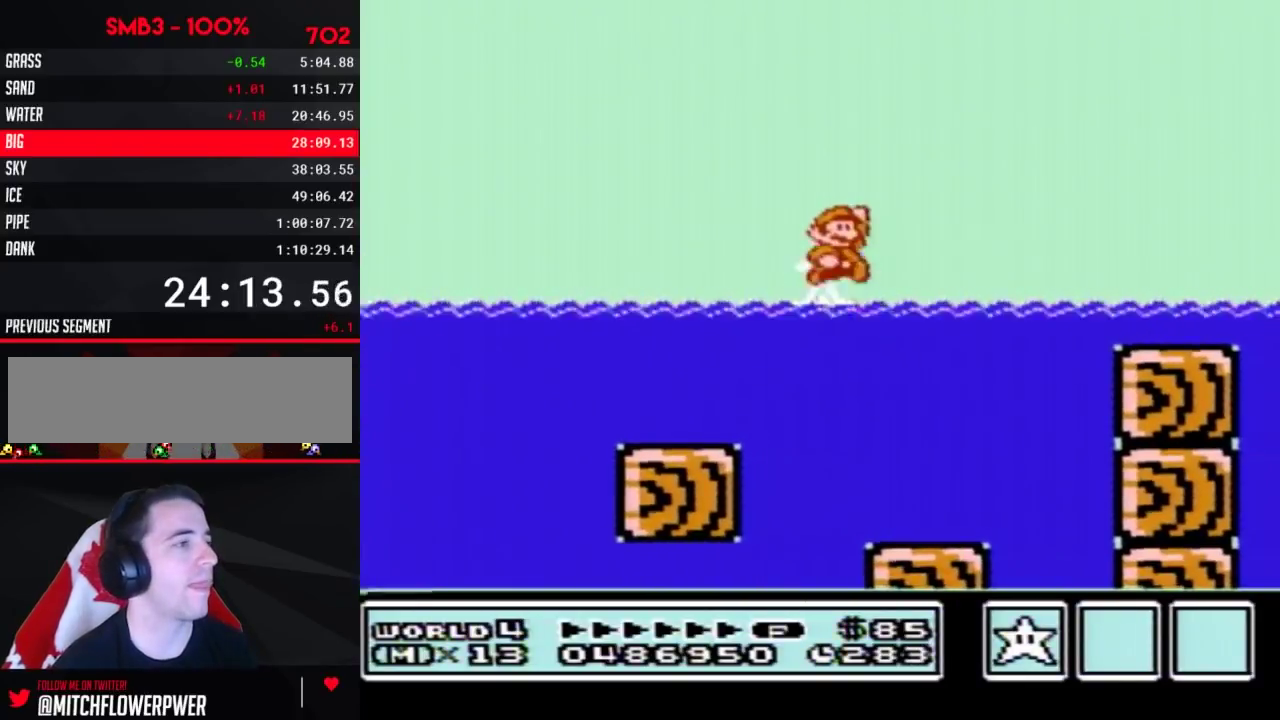
{"buttons": ["A", "B", "DPAD_RIGHT"], "events": [[483, "DPAD_UP", "up"]]}
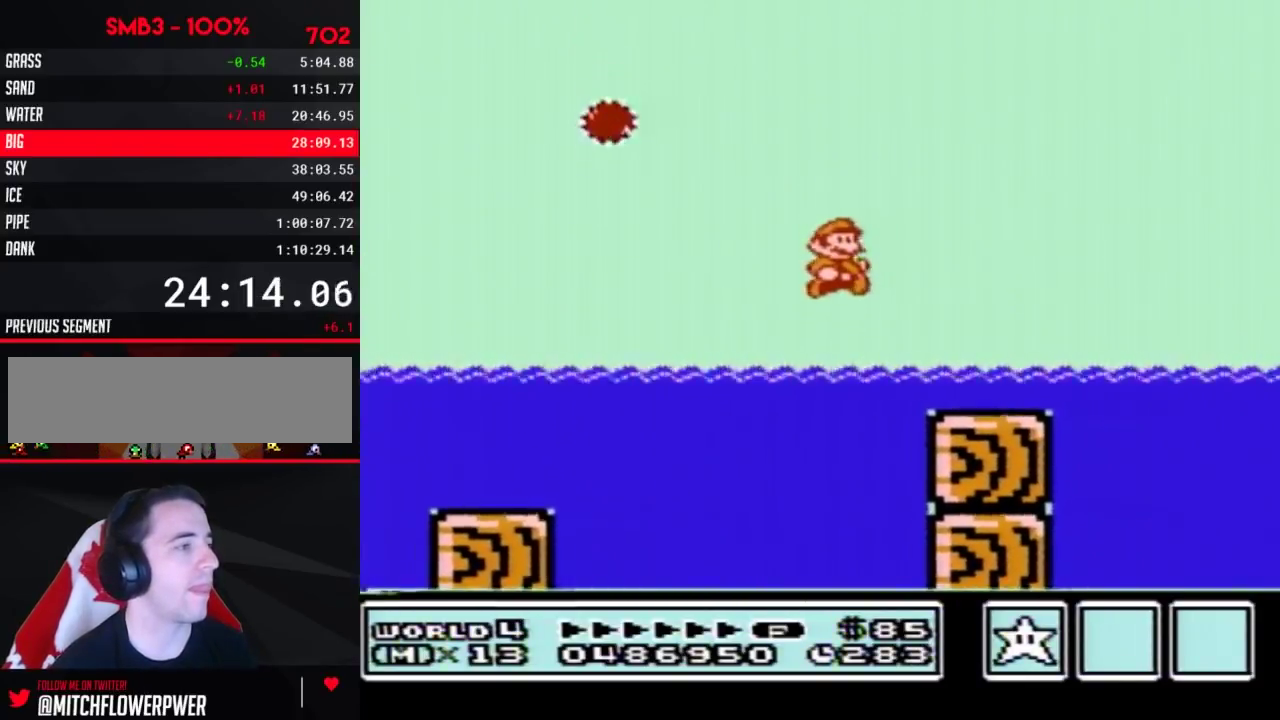
{"buttons": ["B", "DPAD_DOWN", "DPAD_RIGHT"], "events": [[50, "A", "up"], [383, "DPAD_DOWN", "down"], [383, "DPAD_RIGHT", "up"], [450, "DPAD_RIGHT", "down"]]}
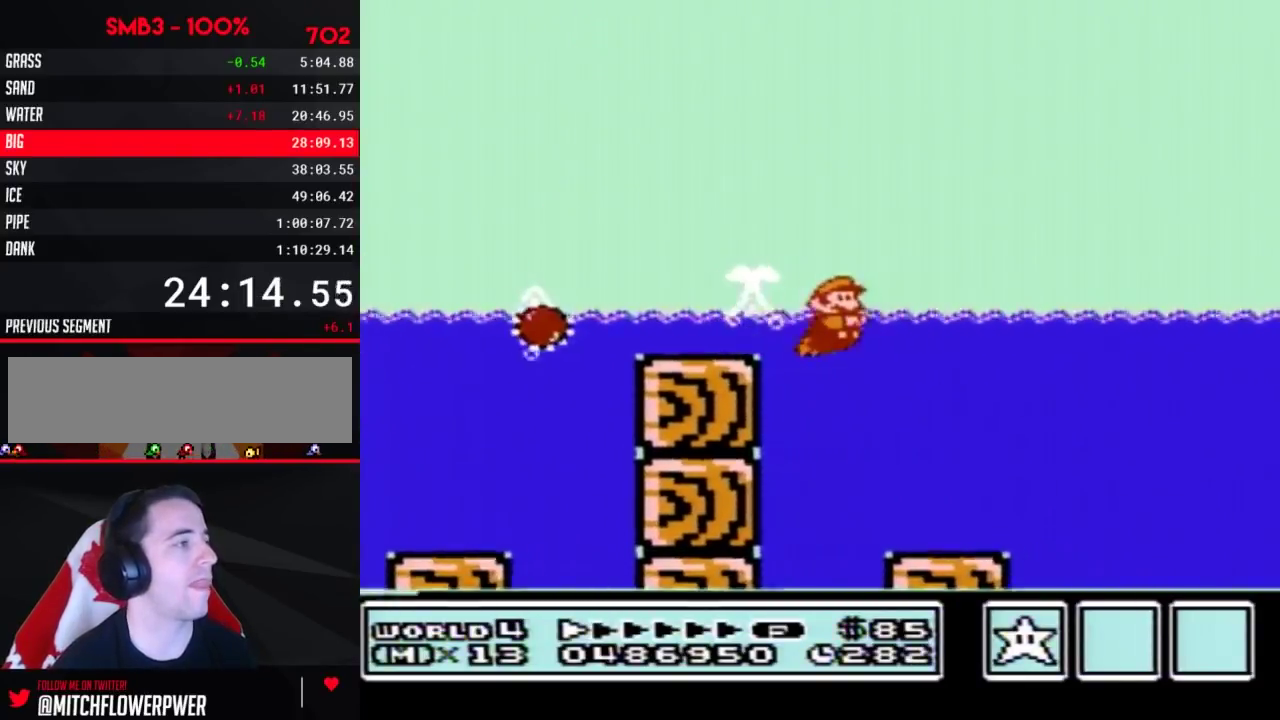
{"buttons": ["B", "DPAD_RIGHT"], "events": [[17, "DPAD_DOWN", "up"]]}
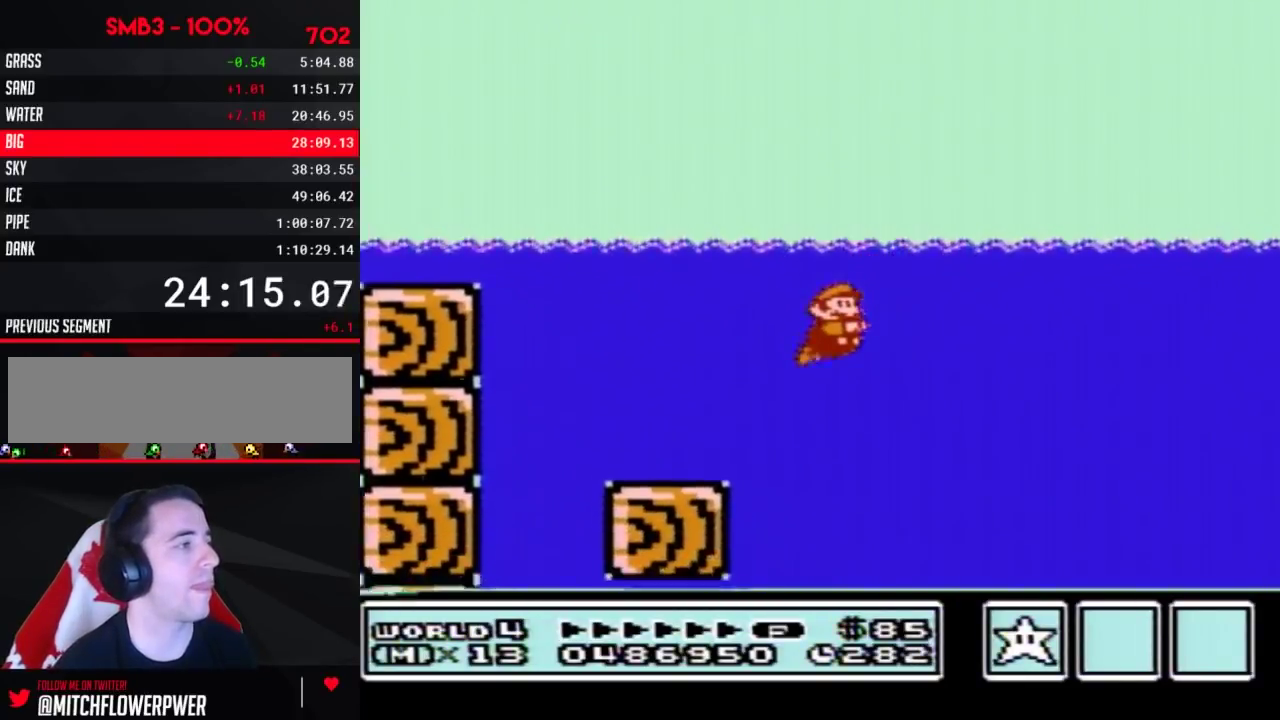
{"buttons": ["B", "DPAD_RIGHT"], "events": [[67, "A", "down"], [450, "A", "up"]]}
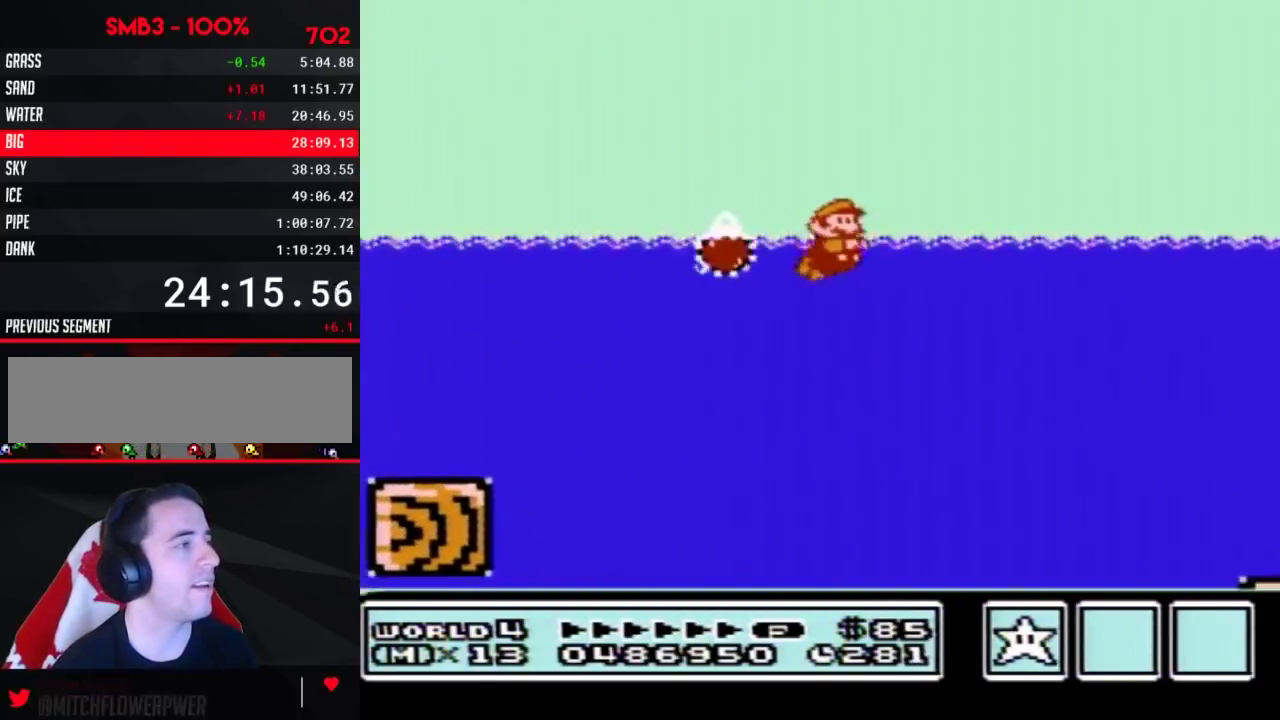
{"buttons": ["B", "DPAD_RIGHT"], "events": []}
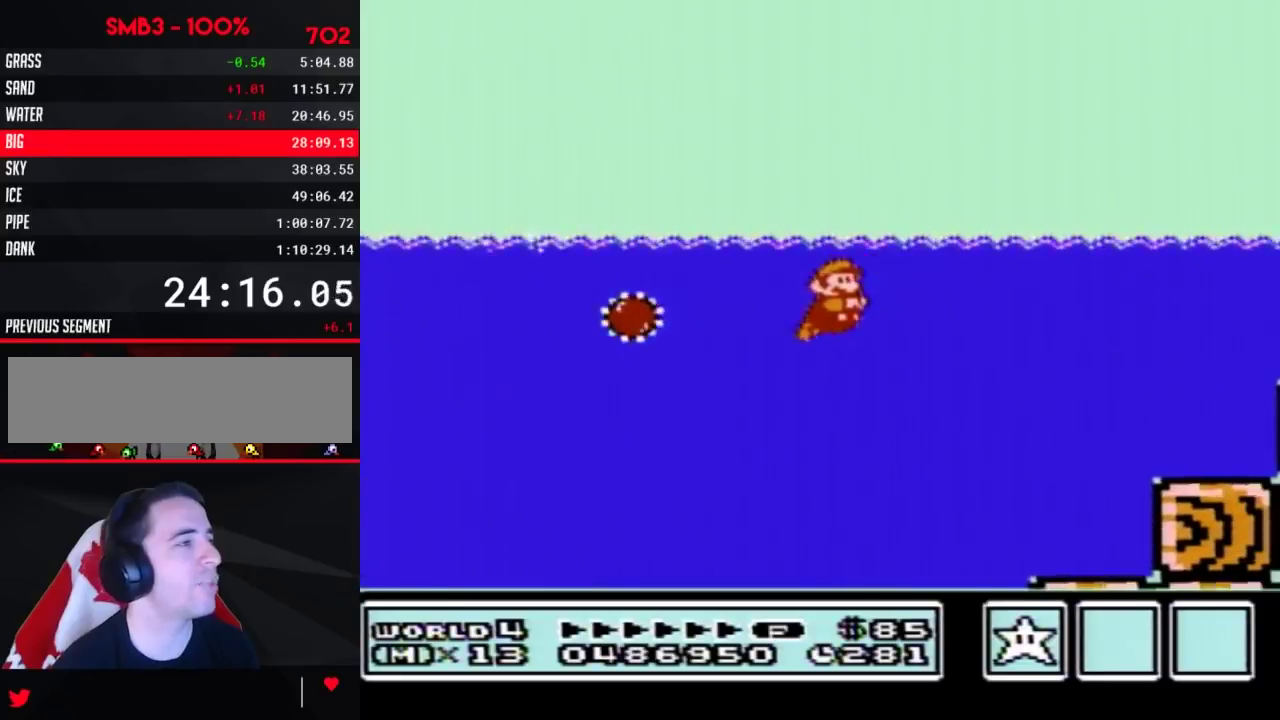
{"buttons": ["B", "DPAD_RIGHT"], "events": [[283, "A", "down"], [450, "A", "up"]]}
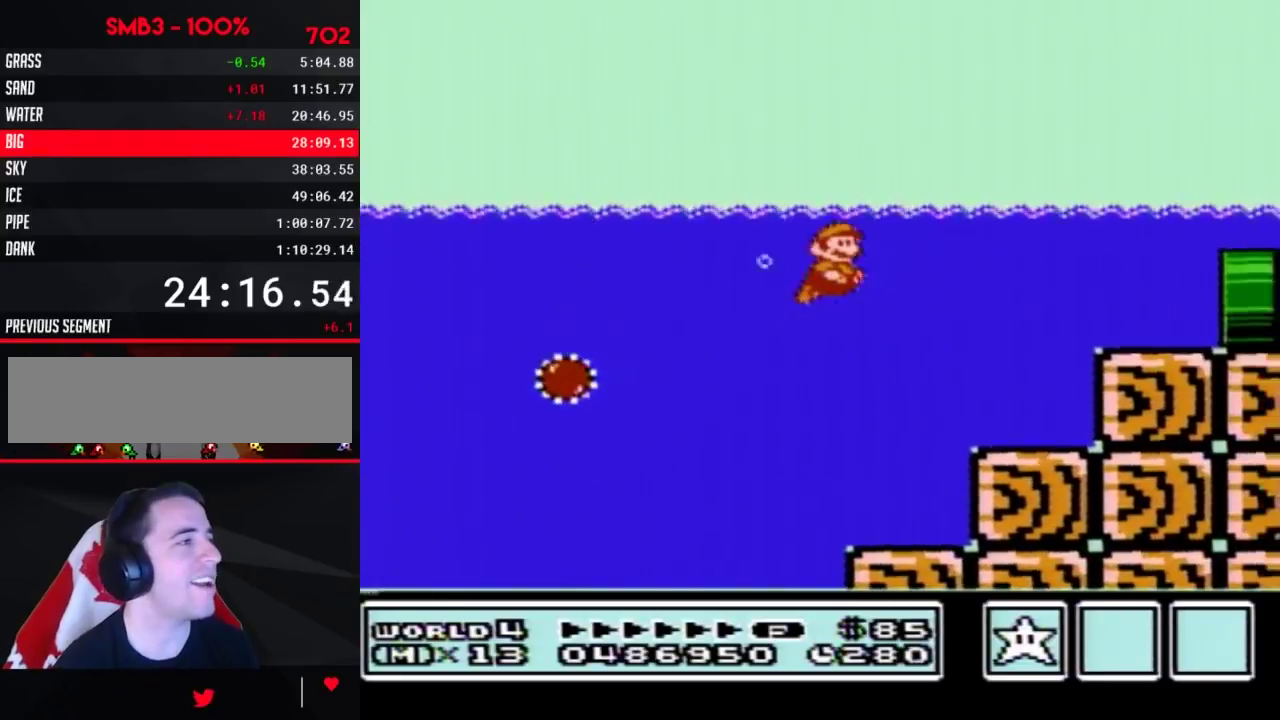
{"buttons": ["B", "DPAD_RIGHT"], "events": [[17, "A", "down"], [67, "A", "up"], [133, "A", "down"], [200, "A", "up"]]}
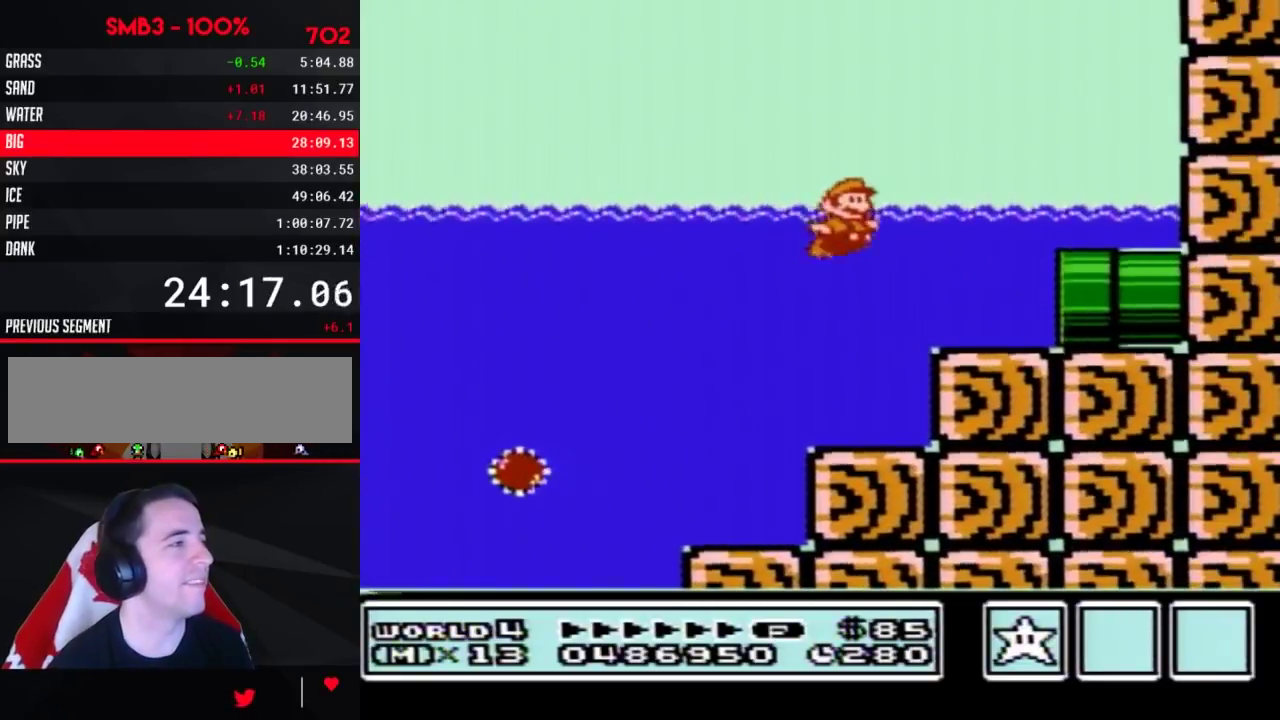
{"buttons": ["B", "DPAD_RIGHT"], "events": []}
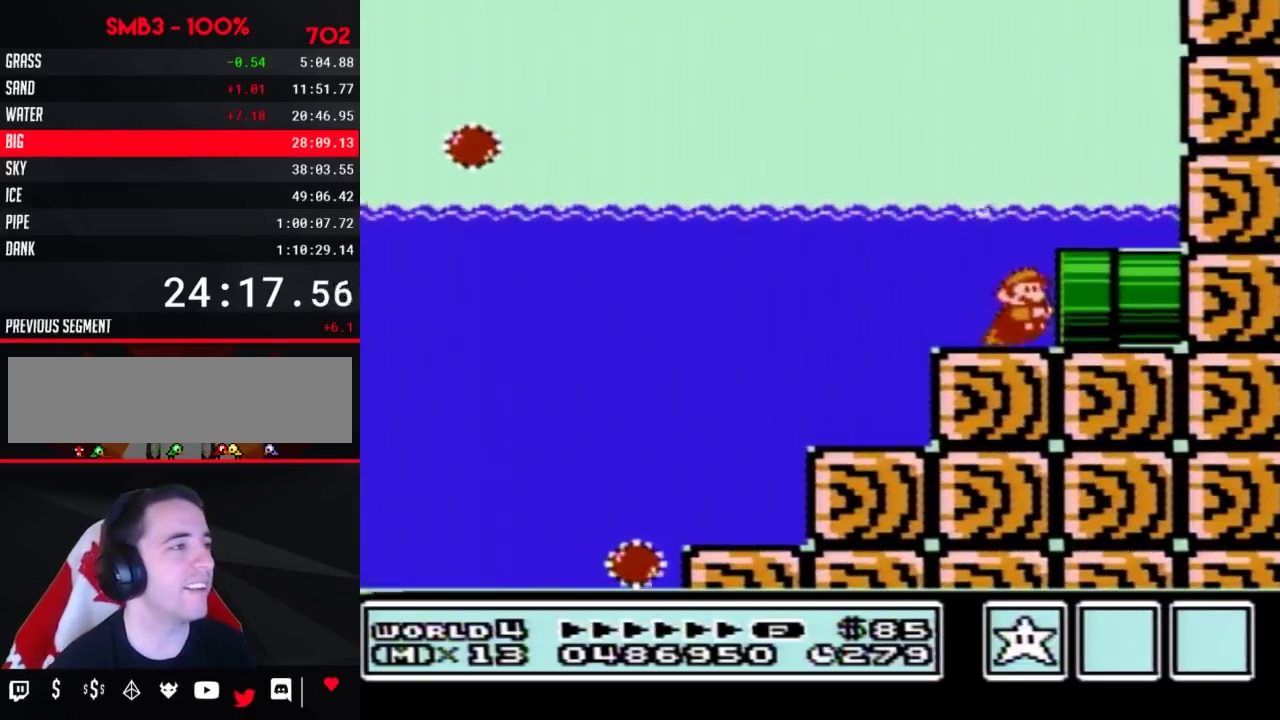
{"buttons": ["B"], "events": [[350, "DPAD_RIGHT", "up"]]}
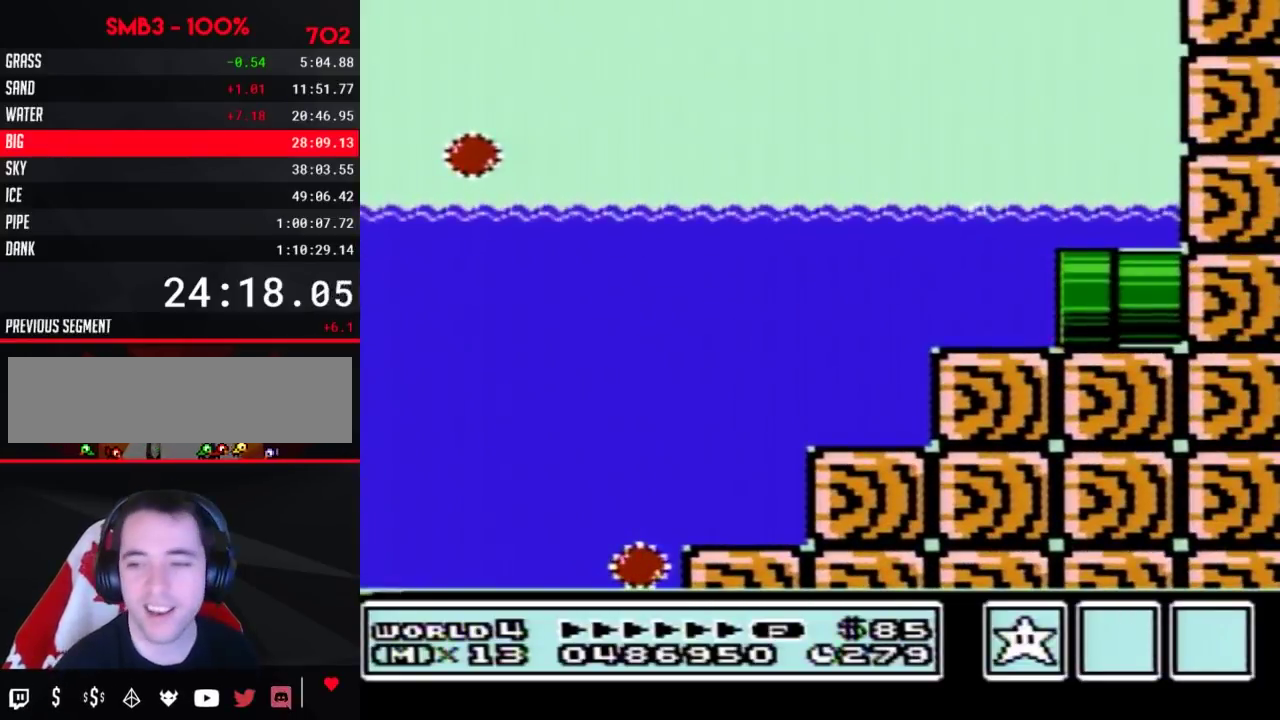
{"buttons": ["B", "DPAD_RIGHT"], "events": [[133, "DPAD_RIGHT", "down"]]}
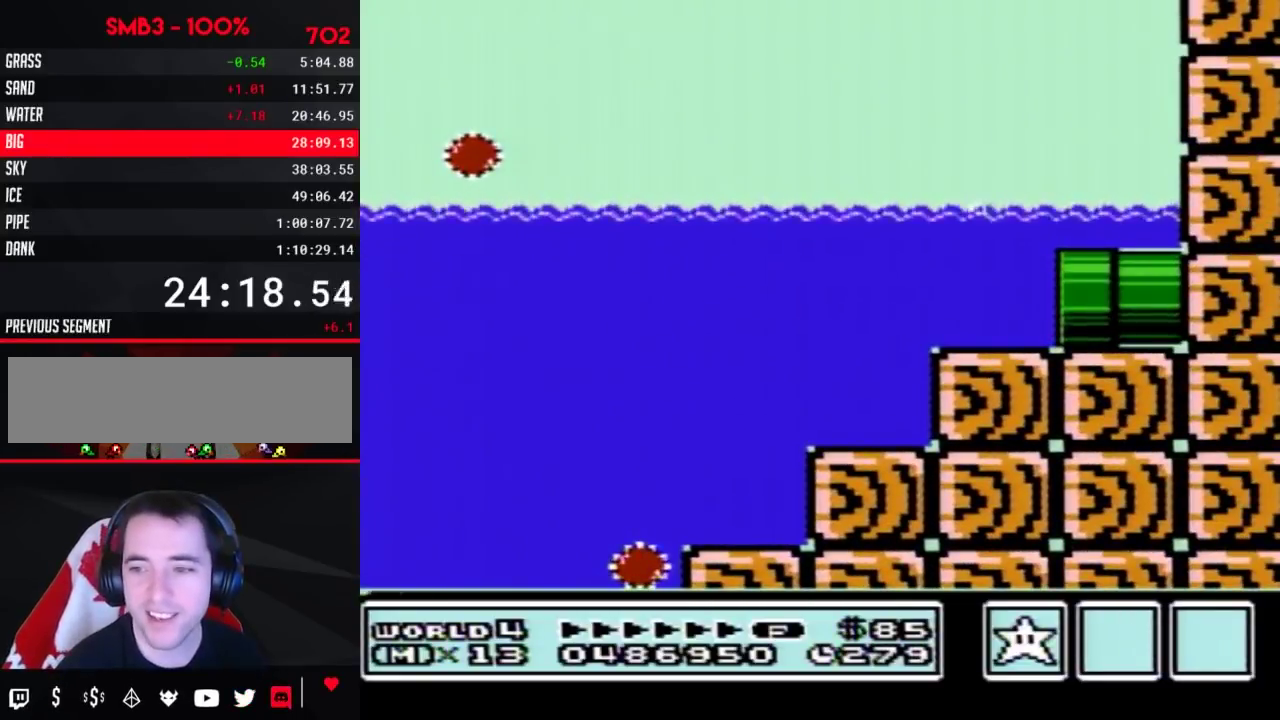
{"buttons": ["B", "DPAD_RIGHT"], "events": []}
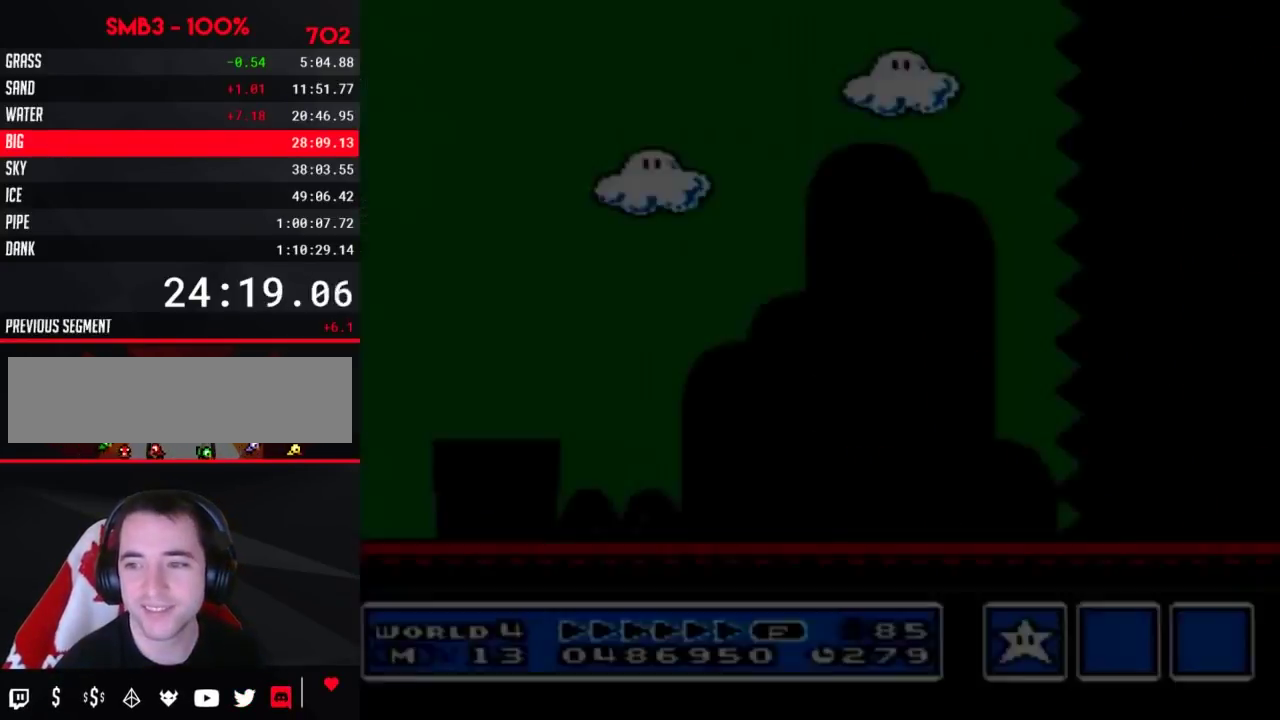
{"buttons": ["B", "DPAD_RIGHT"], "events": []}
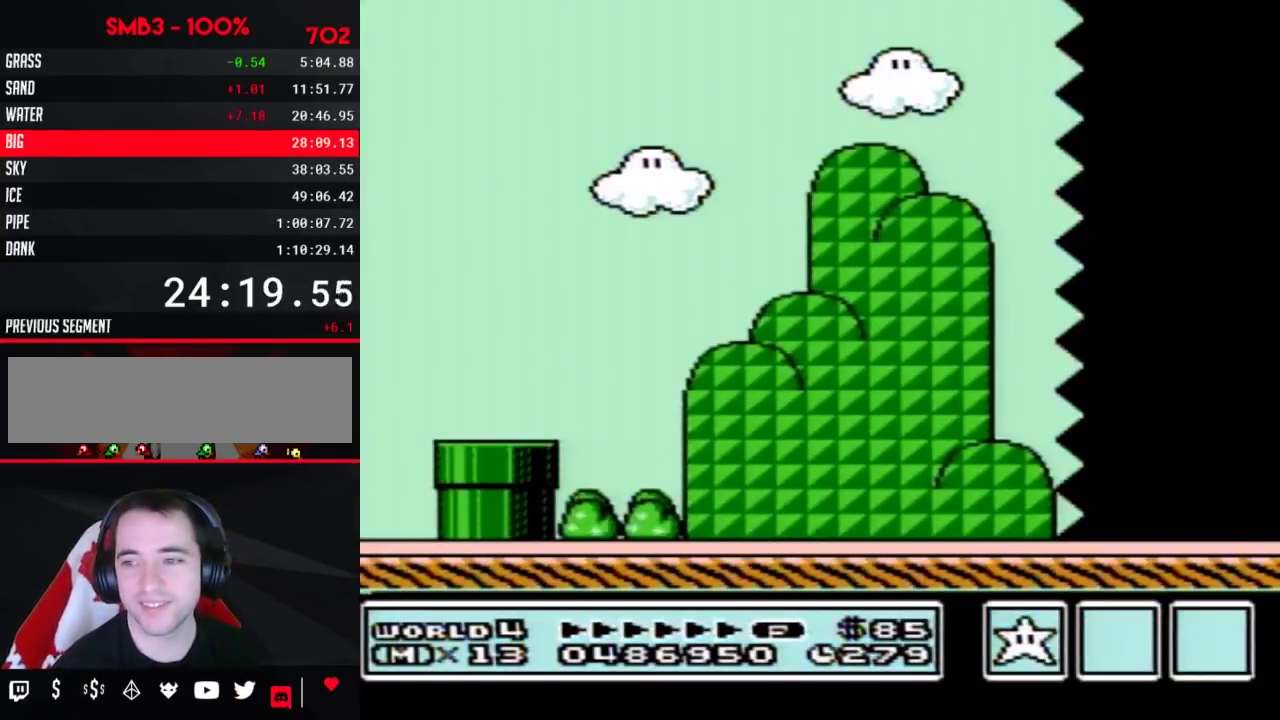
{"buttons": ["B", "DPAD_RIGHT"], "events": []}
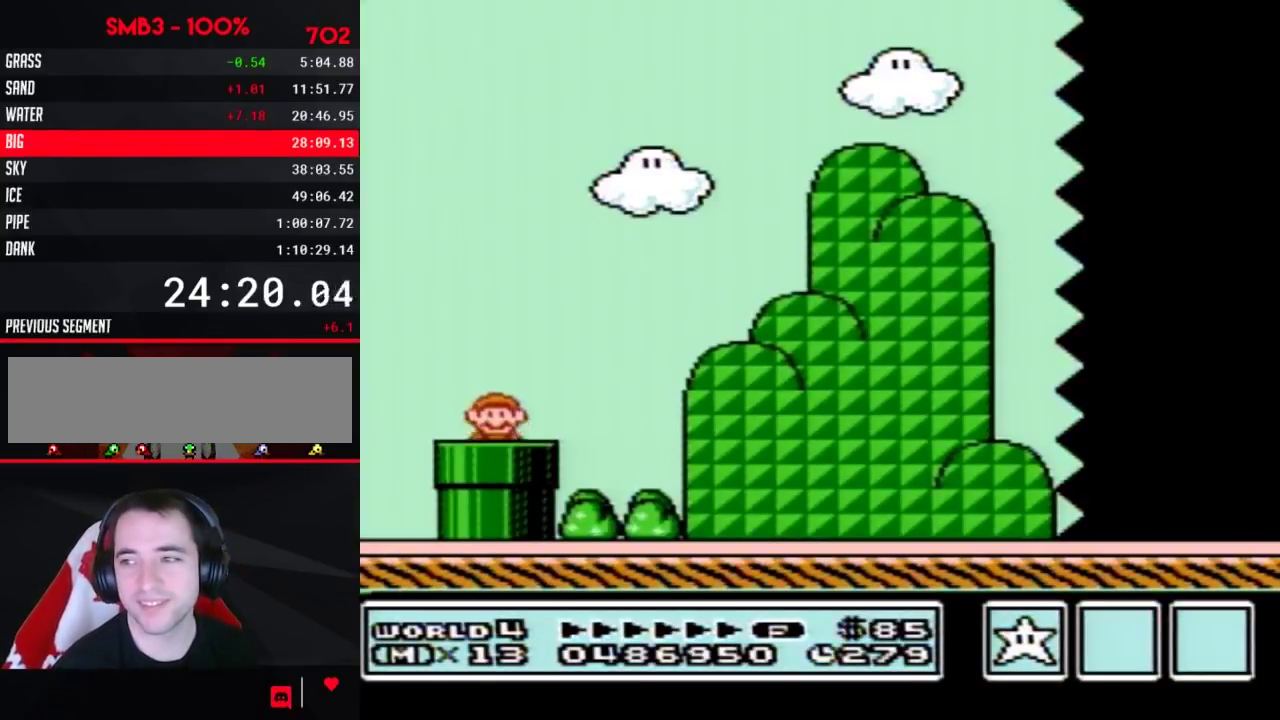
{"buttons": ["A", "B", "DPAD_RIGHT"], "events": [[483, "A", "down"]]}
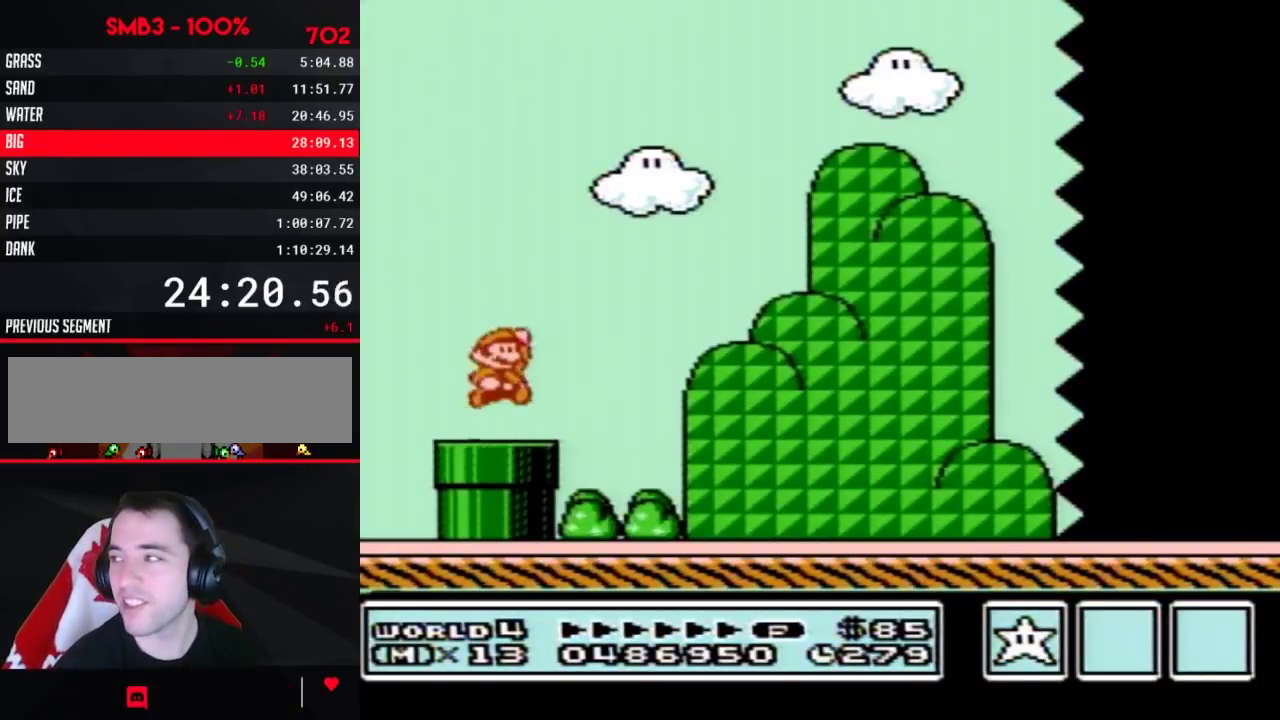
{"buttons": ["B", "DPAD_RIGHT"], "events": [[33, "A", "up"]]}
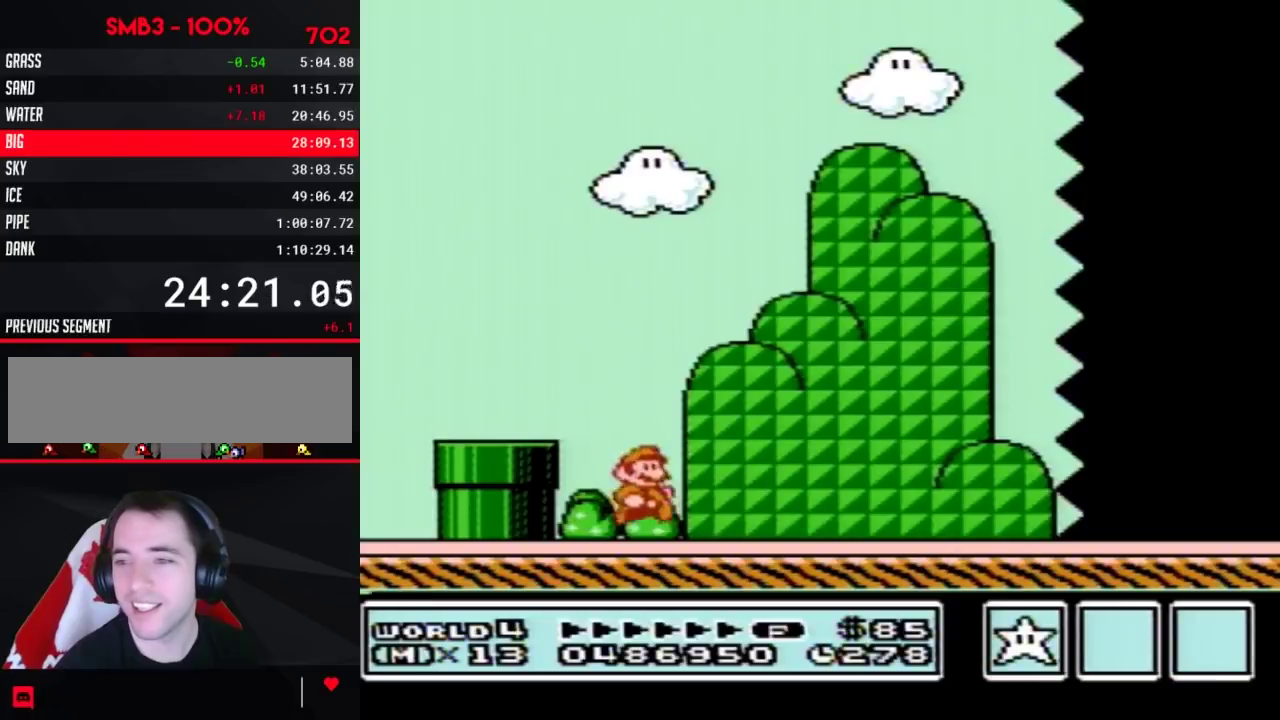
{"buttons": ["B", "DPAD_RIGHT"], "events": []}
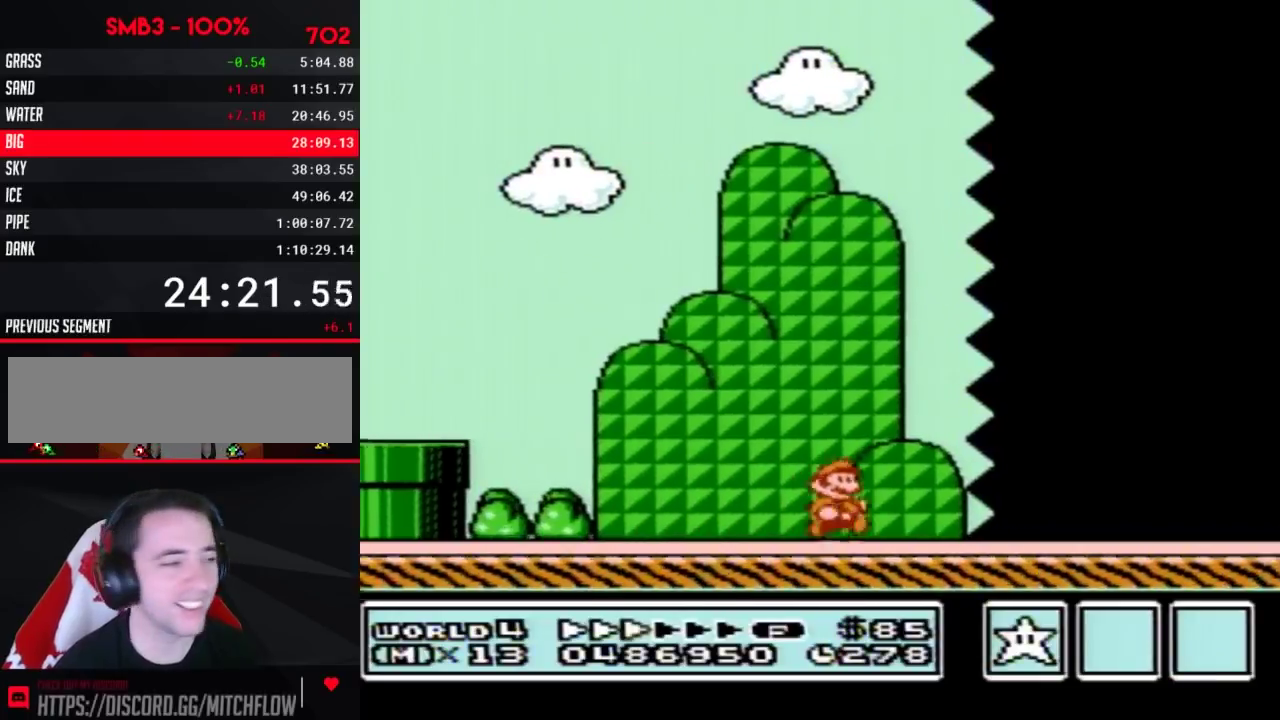
{"buttons": ["B", "DPAD_RIGHT"], "events": []}
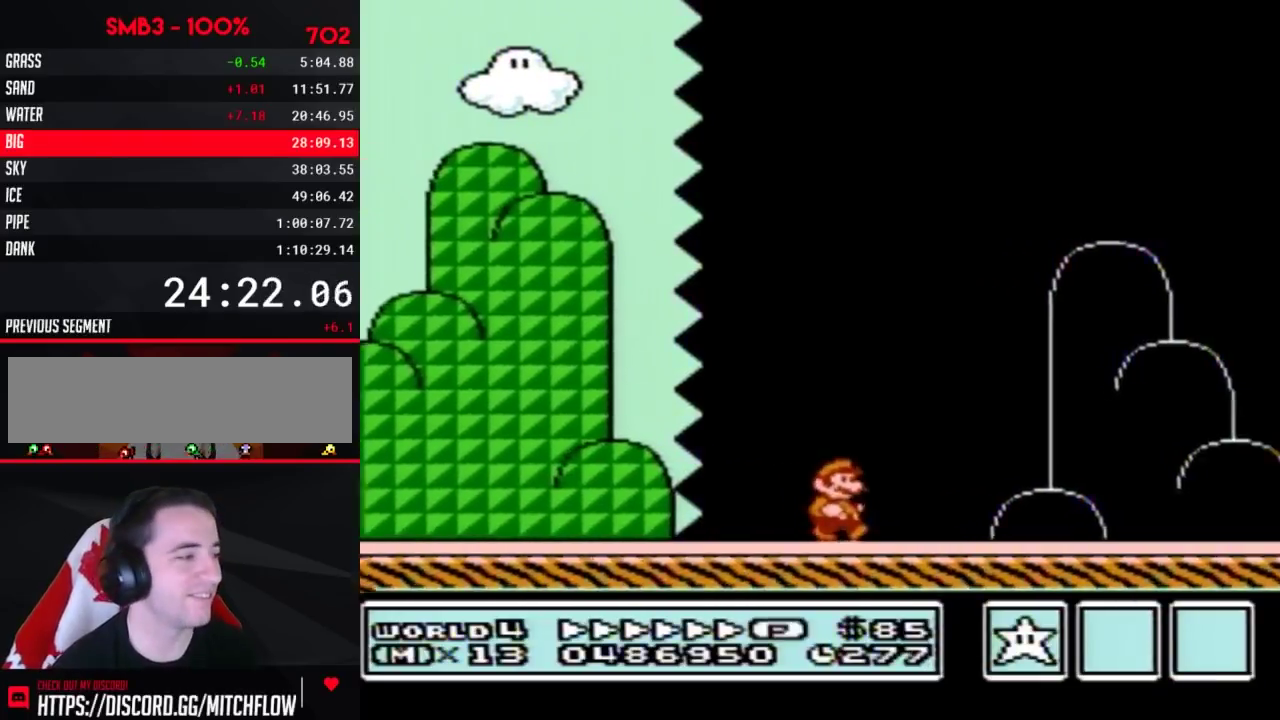
{"buttons": ["B", "DPAD_RIGHT"], "events": []}
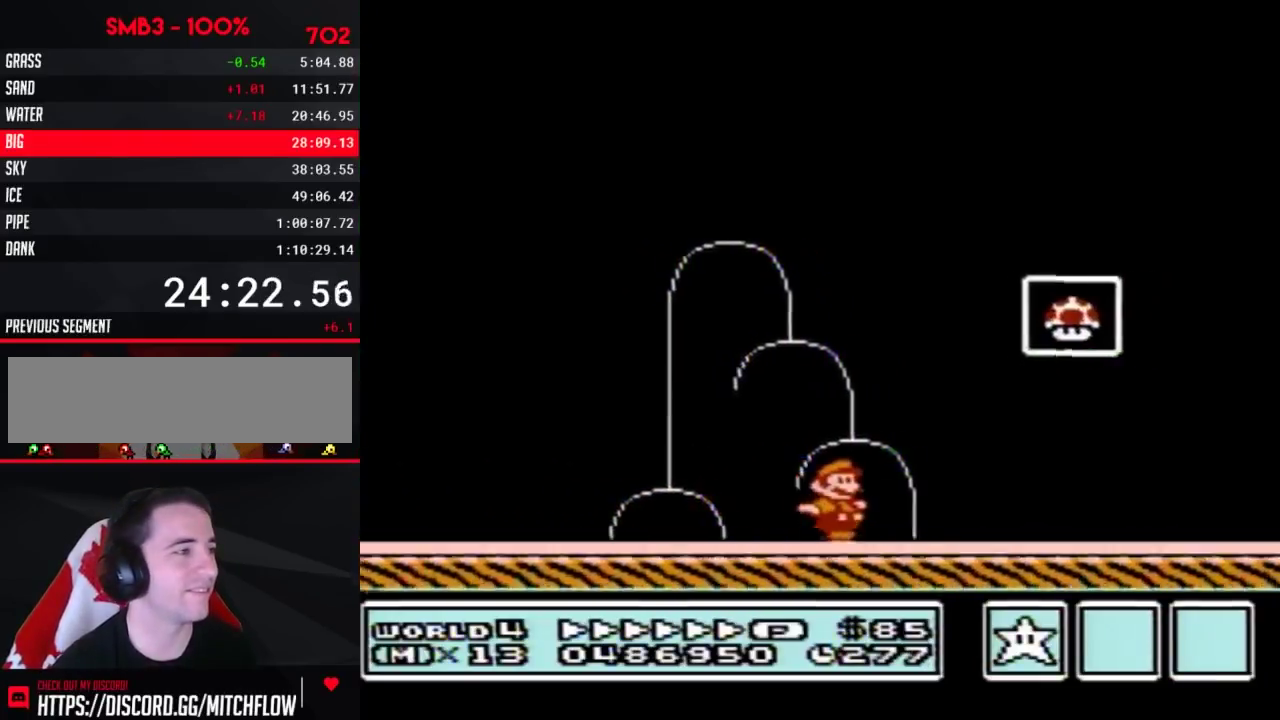
{"buttons": ["A", "B", "DPAD_RIGHT"], "events": [[50, "DPAD_LEFT", "down"], [50, "DPAD_RIGHT", "up"], [200, "A", "down"], [200, "DPAD_UP", "down"], [233, "DPAD_LEFT", "up"], [233, "DPAD_RIGHT", "down"], [267, "DPAD_UP", "up"]]}
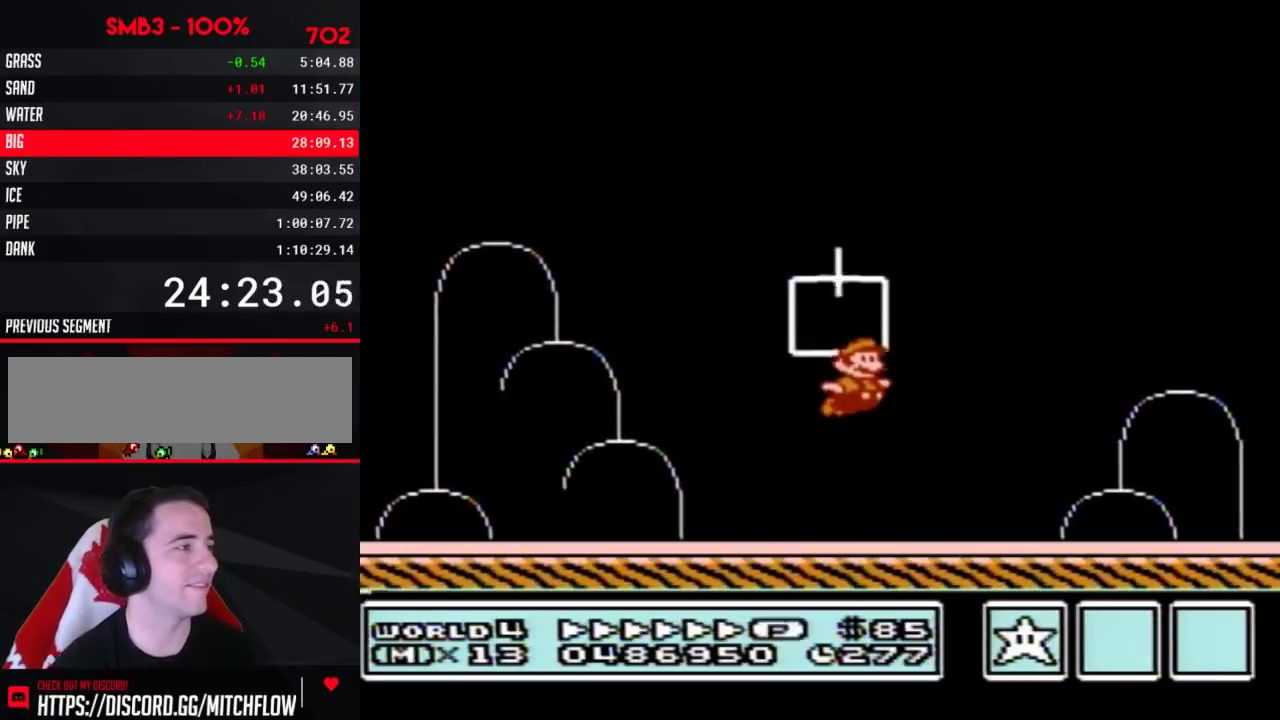
{"buttons": [], "events": [[17, "DPAD_RIGHT", "up"], [33, "A", "up"], [33, "B", "up"]]}